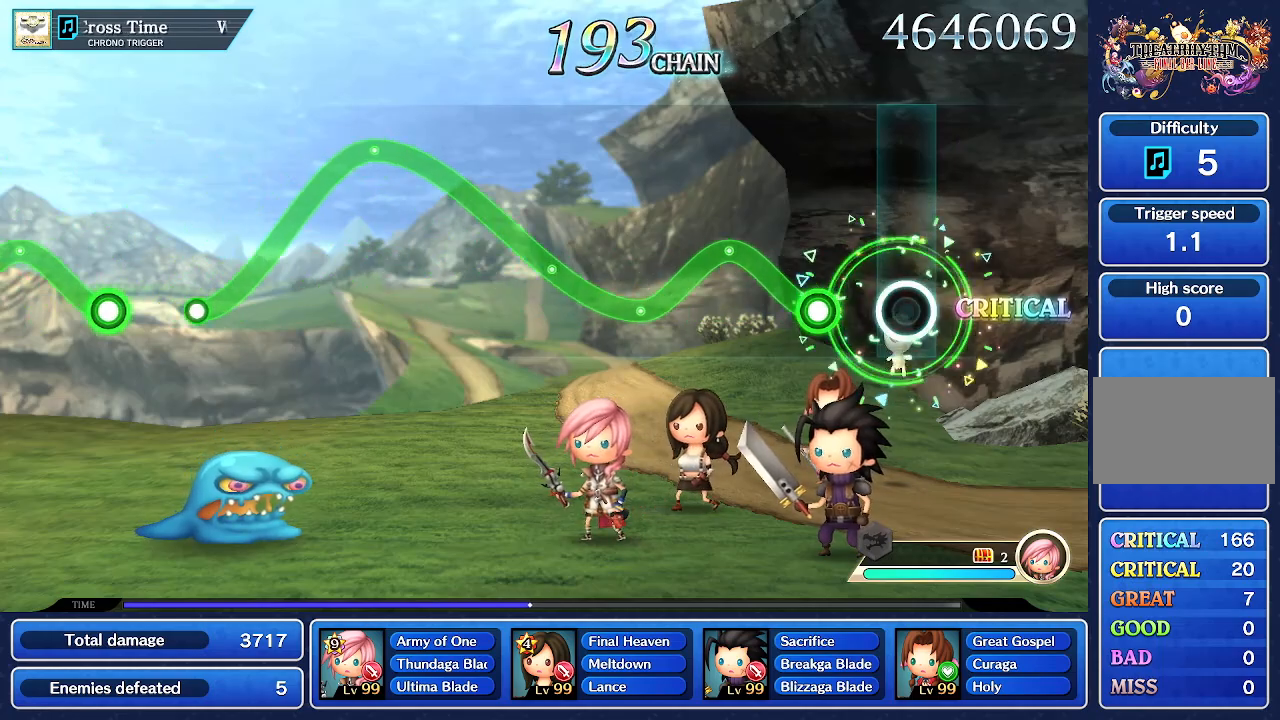
Gameplay with a controller (PlayStation layout); each line is a JSON object with the inputs held at the frame after it. "events" lists button and stick changes between this image and that frame as [ms after this image, input, new state], when the widget could be followed in between. Not read: L3 R3.
{"buttons": ["R1"], "left_stick": "center", "right_stick": "center", "events": [[217, "left_stick", "up"], [233, "R1", "down"], [467, "left_stick", "center"]]}
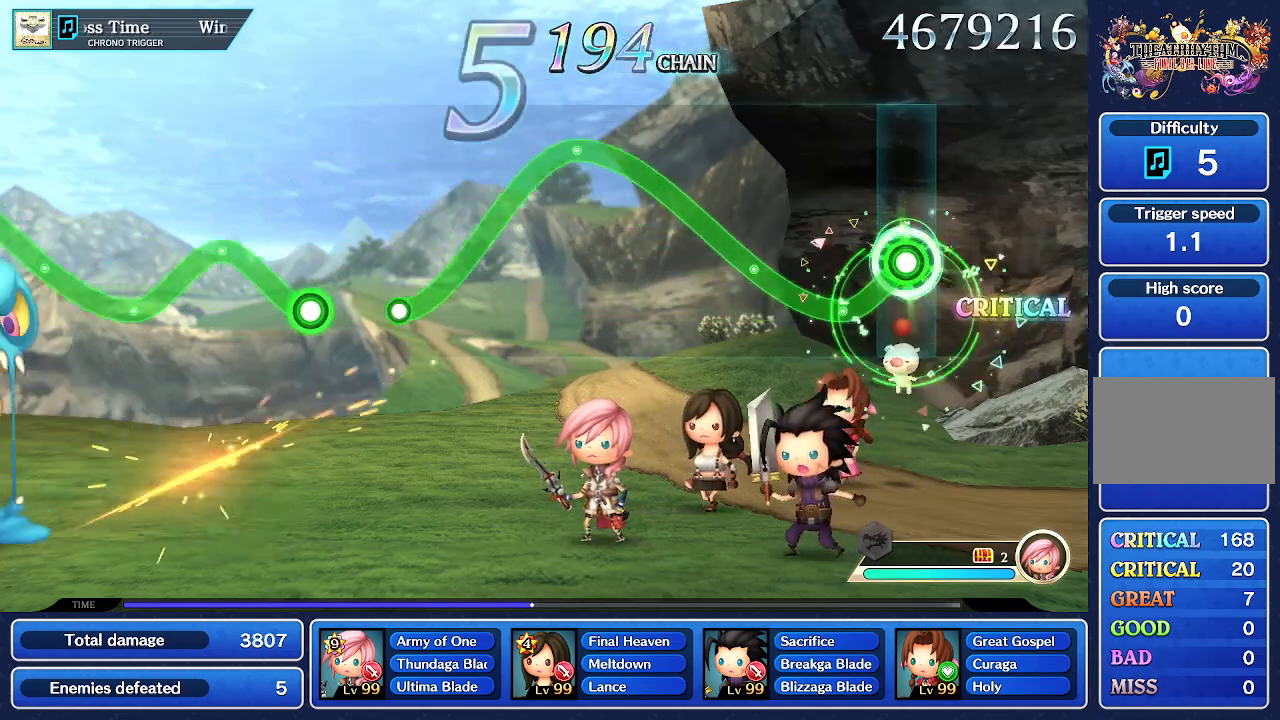
{"buttons": ["R1"], "left_stick": "up", "right_stick": "center", "events": [[250, "left_stick", "up"]]}
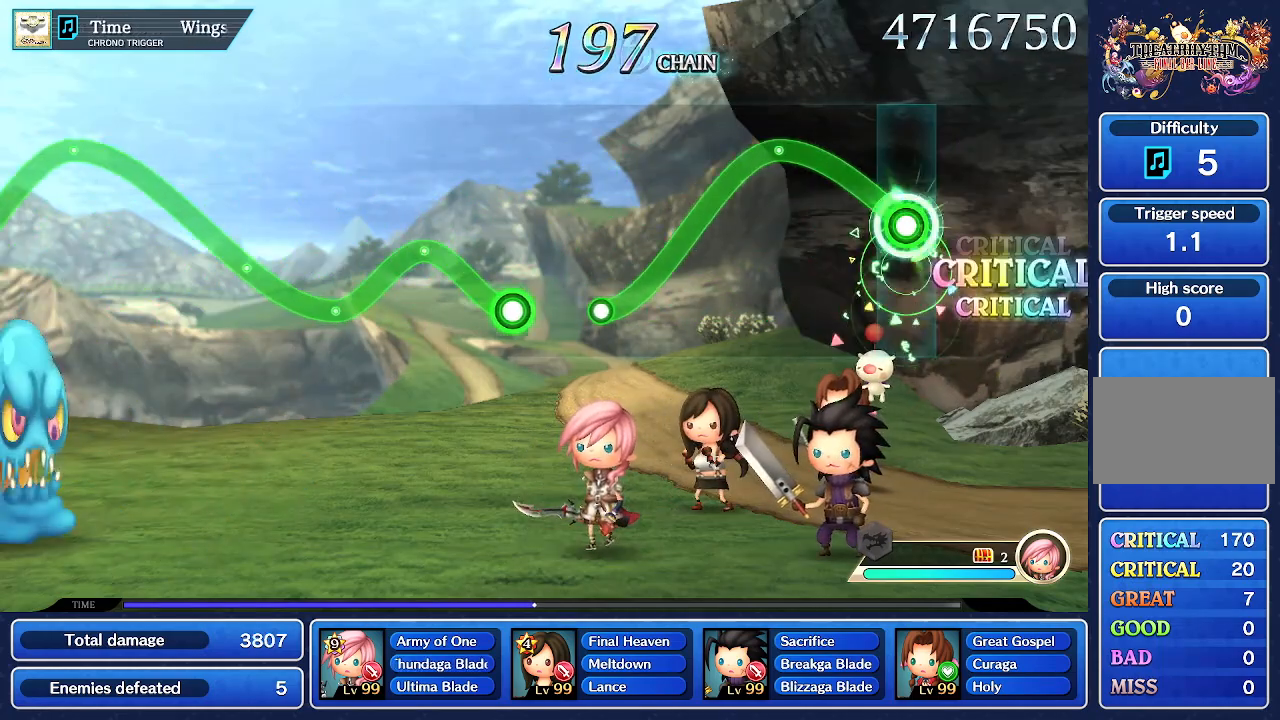
{"buttons": ["R1"], "left_stick": "center", "right_stick": "center", "events": [[317, "left_stick", "center"]]}
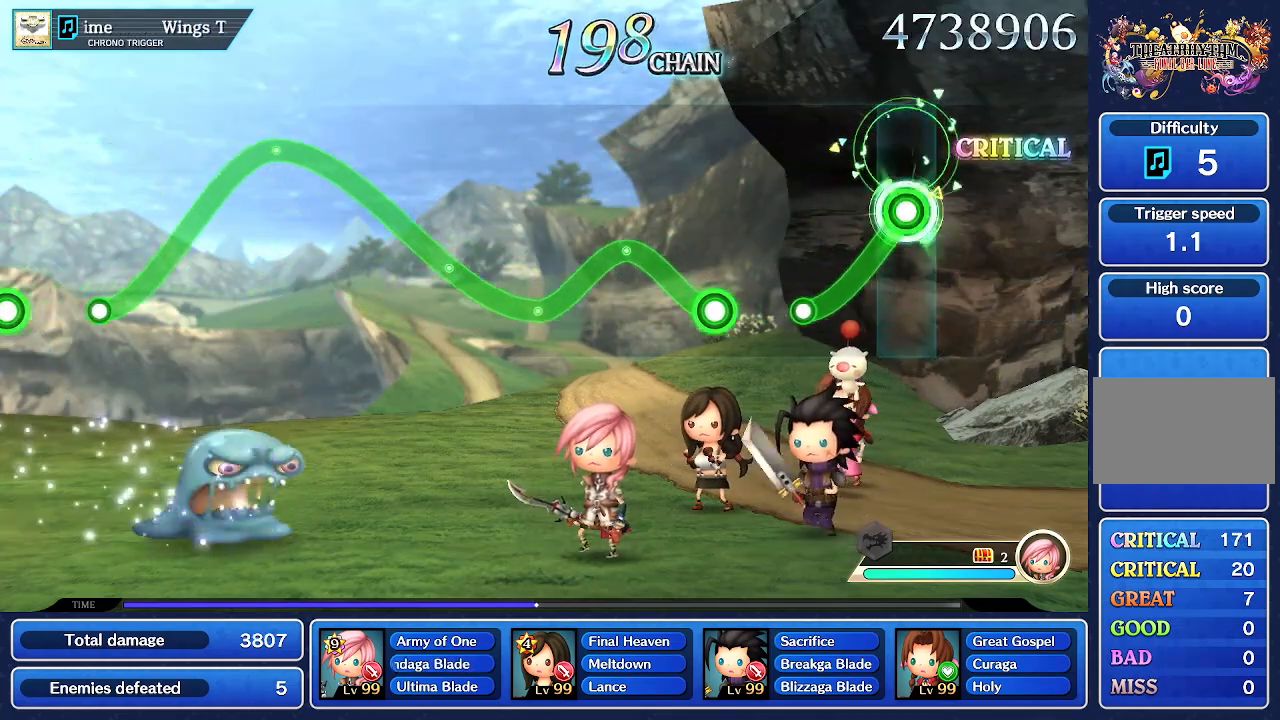
{"buttons": [], "left_stick": "center", "right_stick": "center", "events": [[317, "R1", "up"]]}
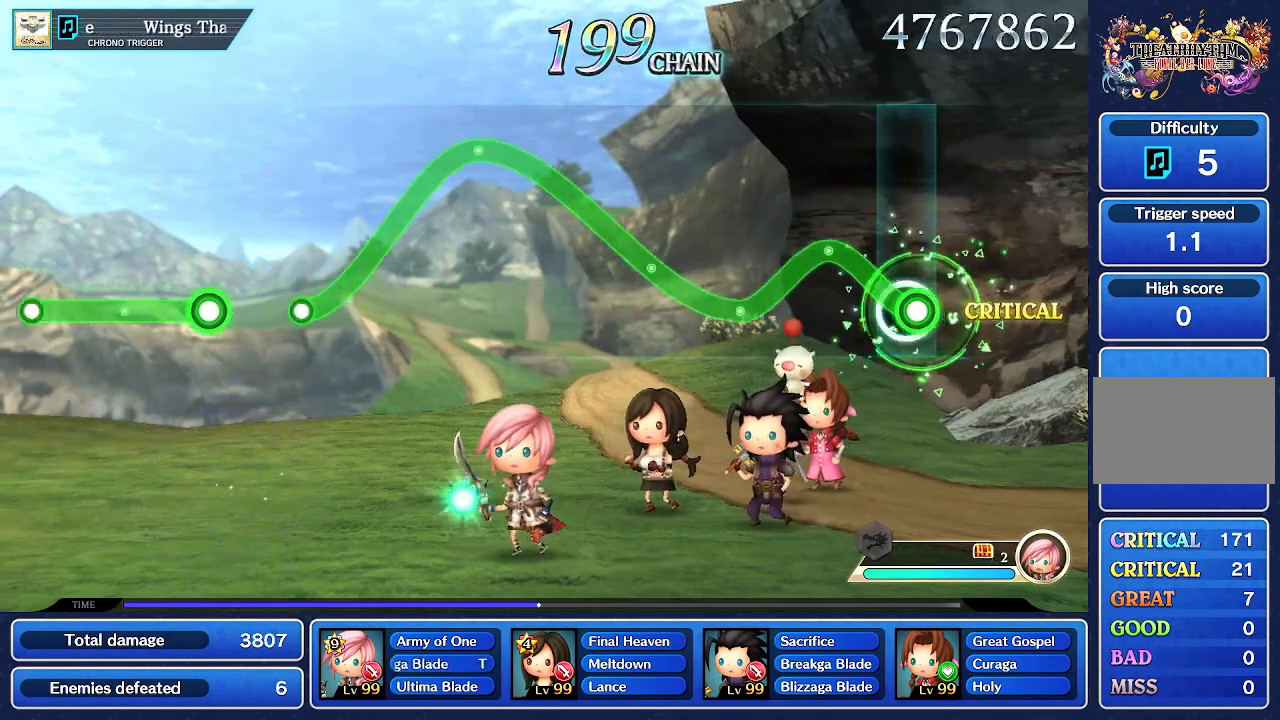
{"buttons": ["R1"], "left_stick": "up", "right_stick": "center", "events": [[17, "left_stick", "up"], [33, "R1", "down"], [250, "left_stick", "center"], [500, "left_stick", "up"]]}
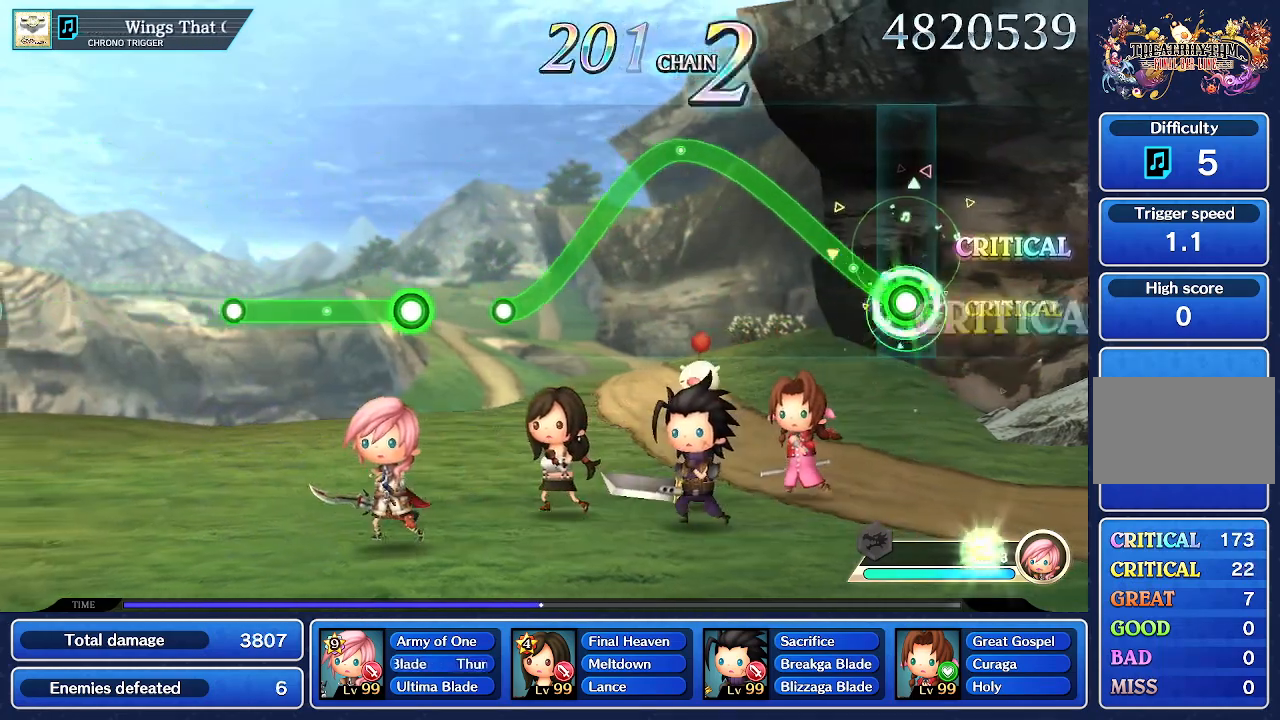
{"buttons": ["R1"], "left_stick": "up", "right_stick": "center", "events": []}
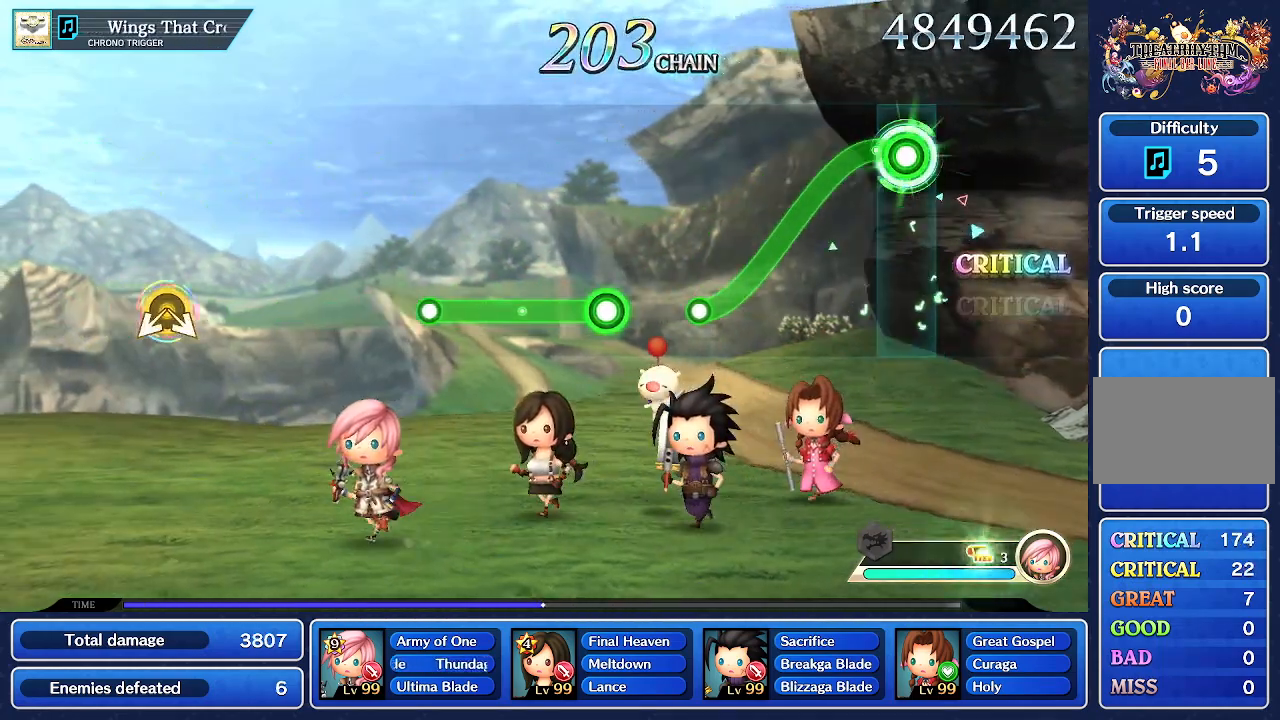
{"buttons": ["R1"], "left_stick": "center", "right_stick": "center", "events": [[67, "left_stick", "center"]]}